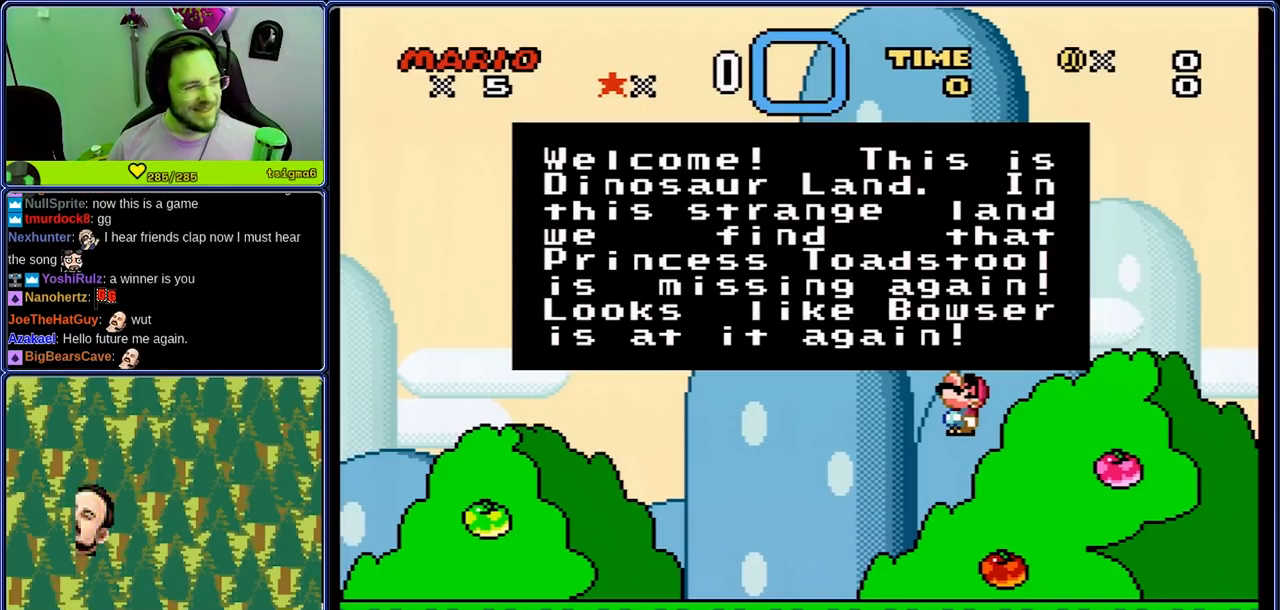
Gameplay with a controller (Nintendo layout); each line is a JSON object with the inputs held at the frame after it. "events" lists button and stick changes between this image and that frame as [ms after this image, input, new state], when the widget could be followed in between. Not read: L3 R3.
{"buttons": [], "events": [[167, "A", "down"], [217, "A", "up"]]}
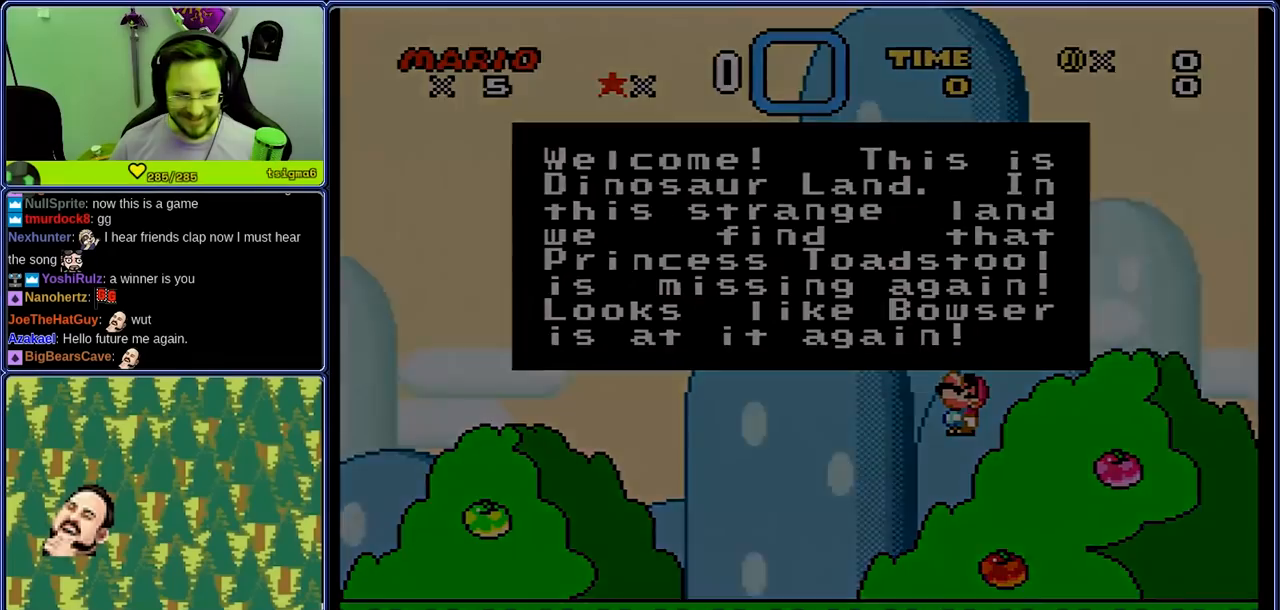
{"buttons": [], "events": []}
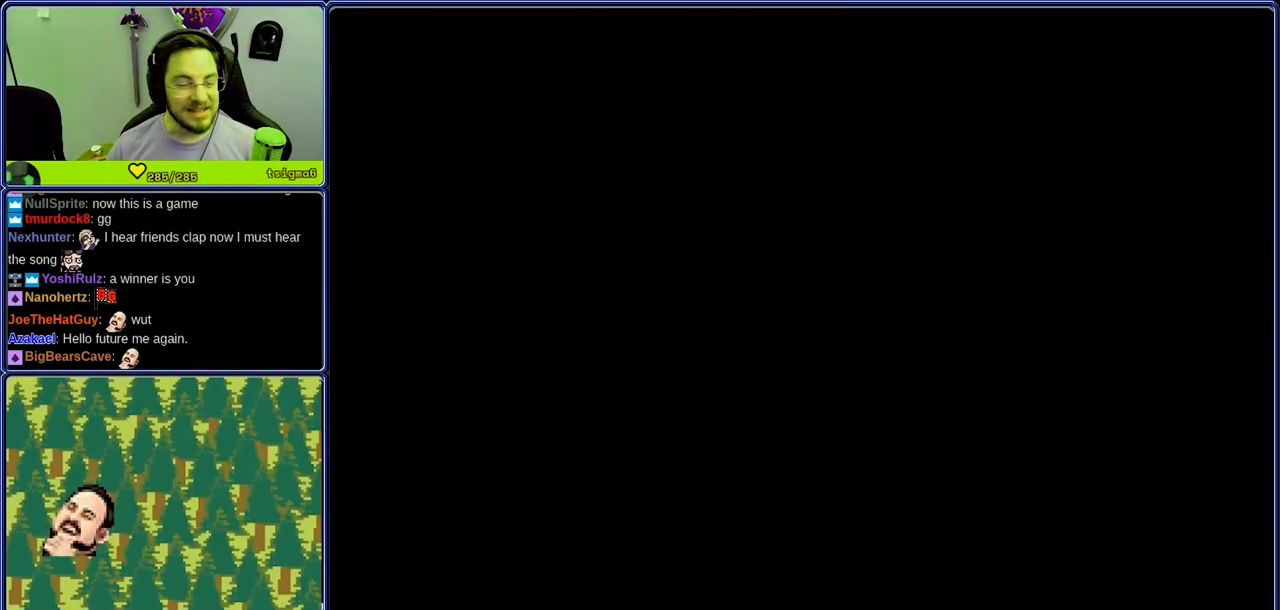
{"buttons": [], "events": []}
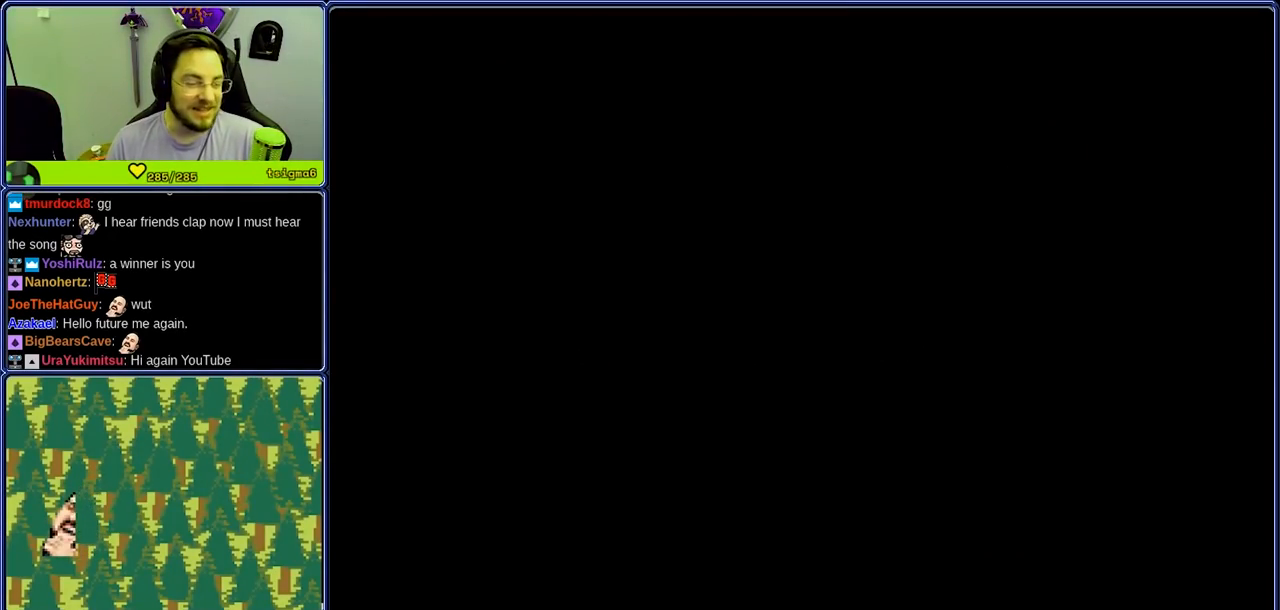
{"buttons": [], "events": []}
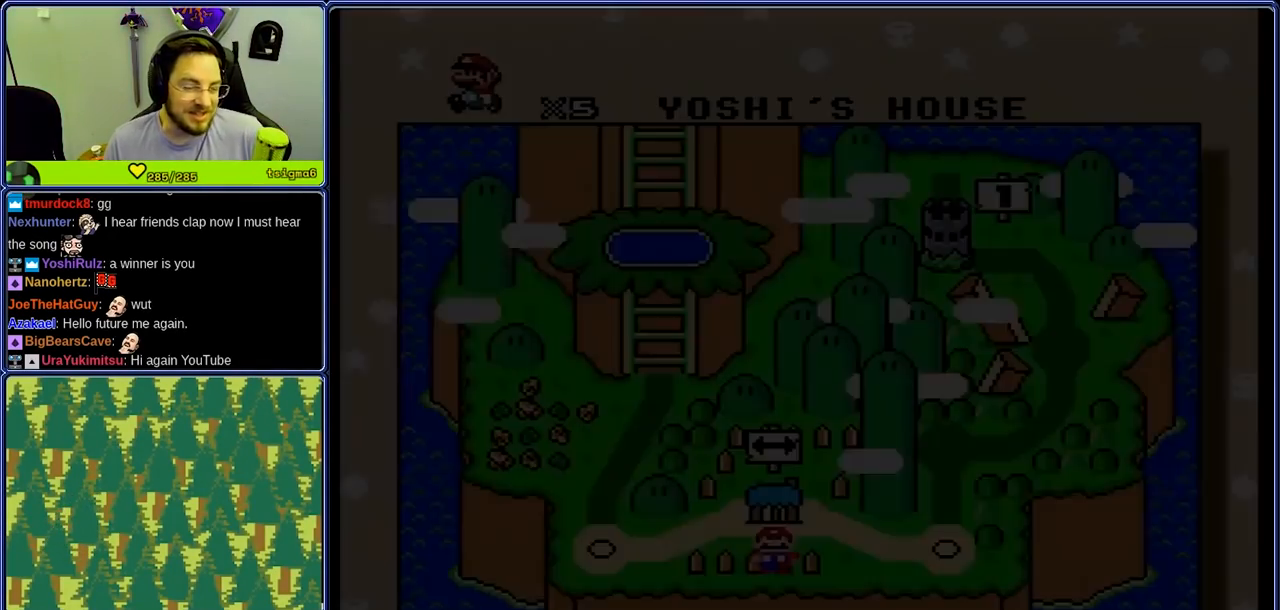
{"buttons": [], "events": []}
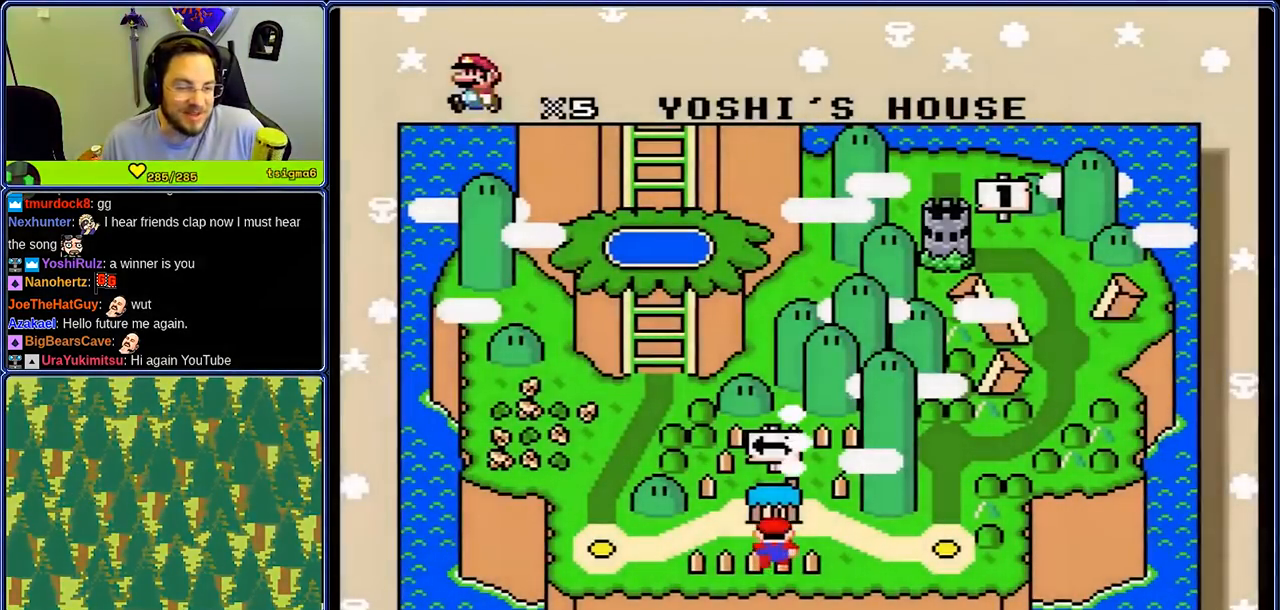
{"buttons": [], "events": []}
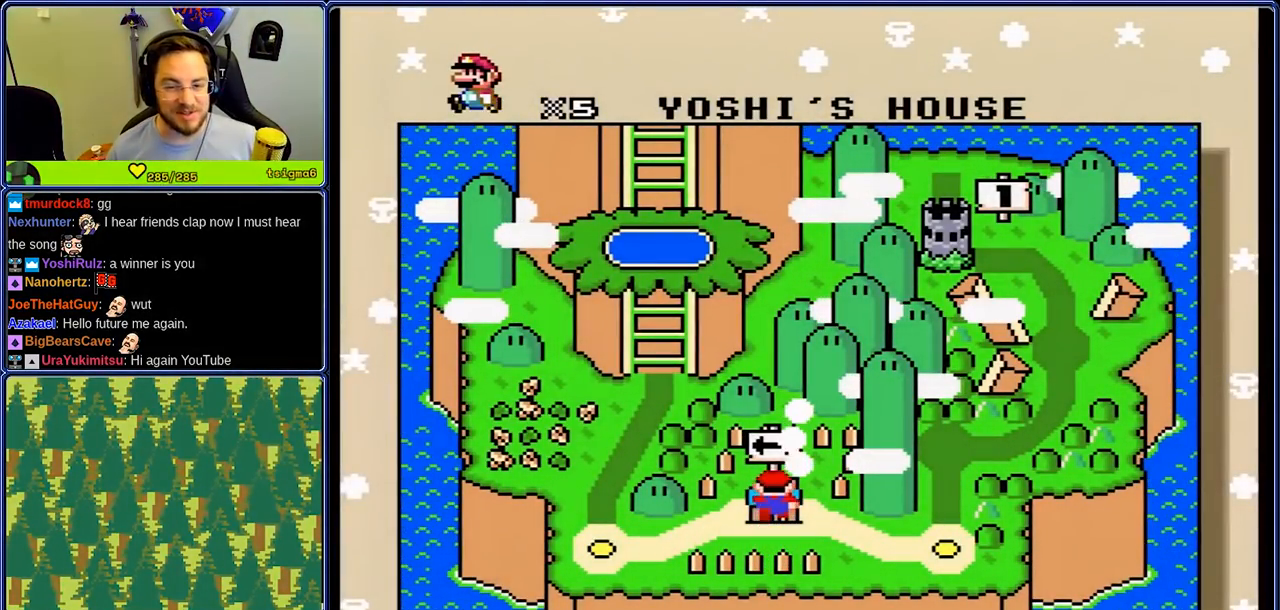
{"buttons": [], "events": [[117, "DPAD_RIGHT", "down"], [150, "DPAD_RIGHT", "up"]]}
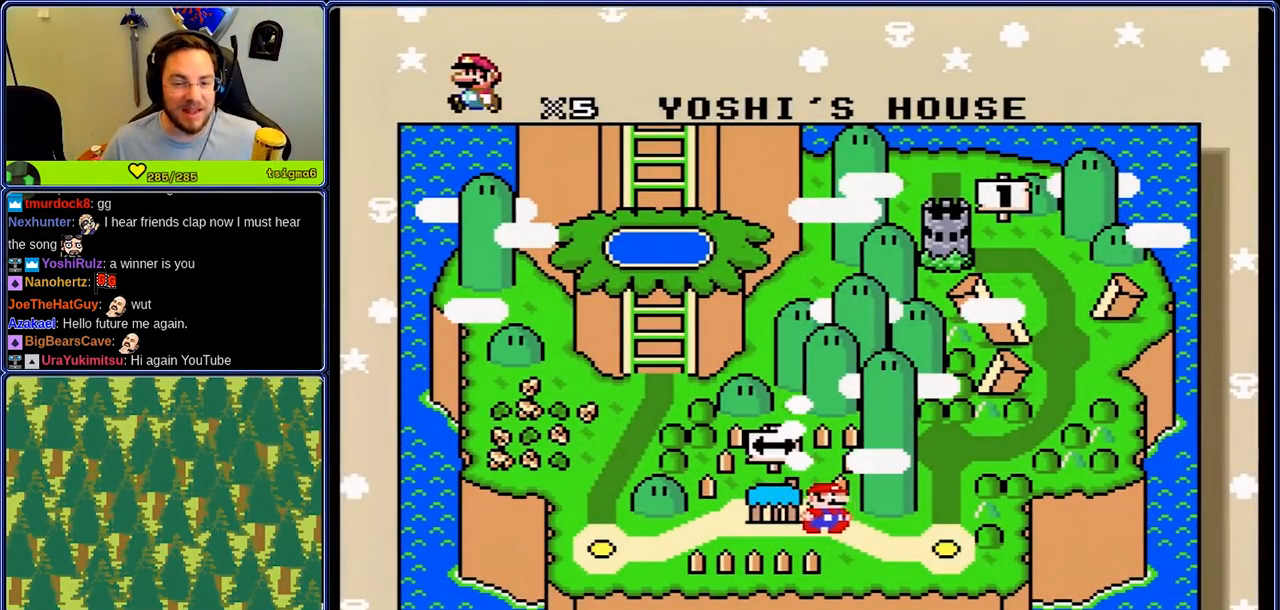
{"buttons": [], "events": []}
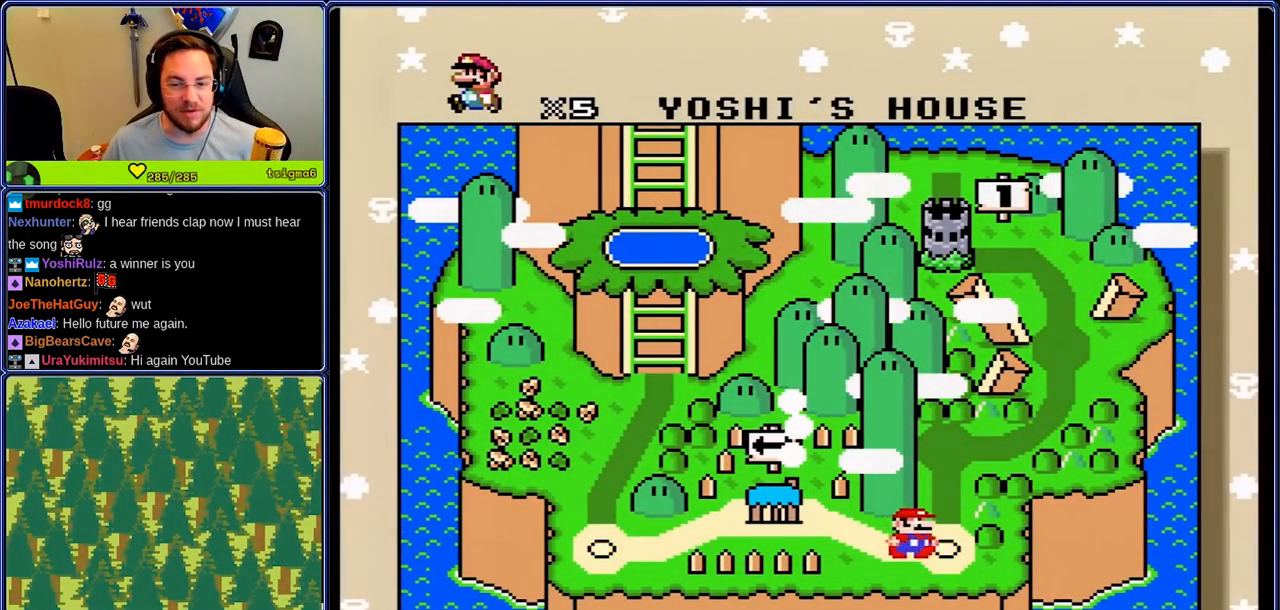
{"buttons": [], "events": [[167, "A", "down"], [167, "R1", "down"], [167, "X", "down"], [200, "A", "up"], [200, "R1", "up"], [200, "X", "up"]]}
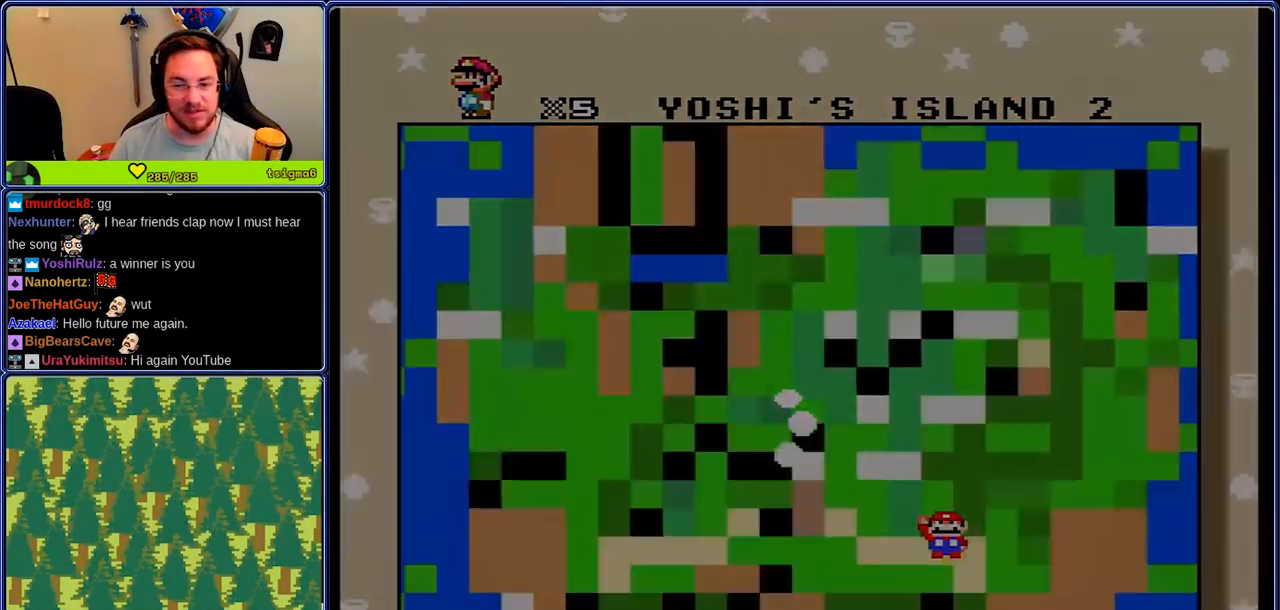
{"buttons": [], "events": []}
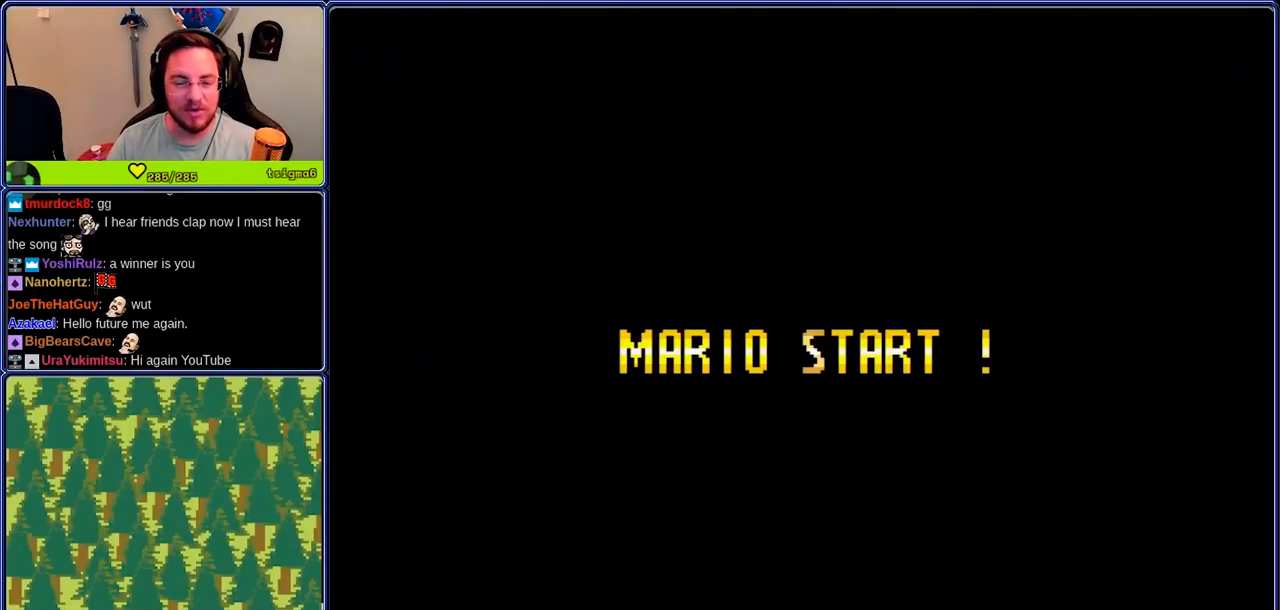
{"buttons": [], "events": []}
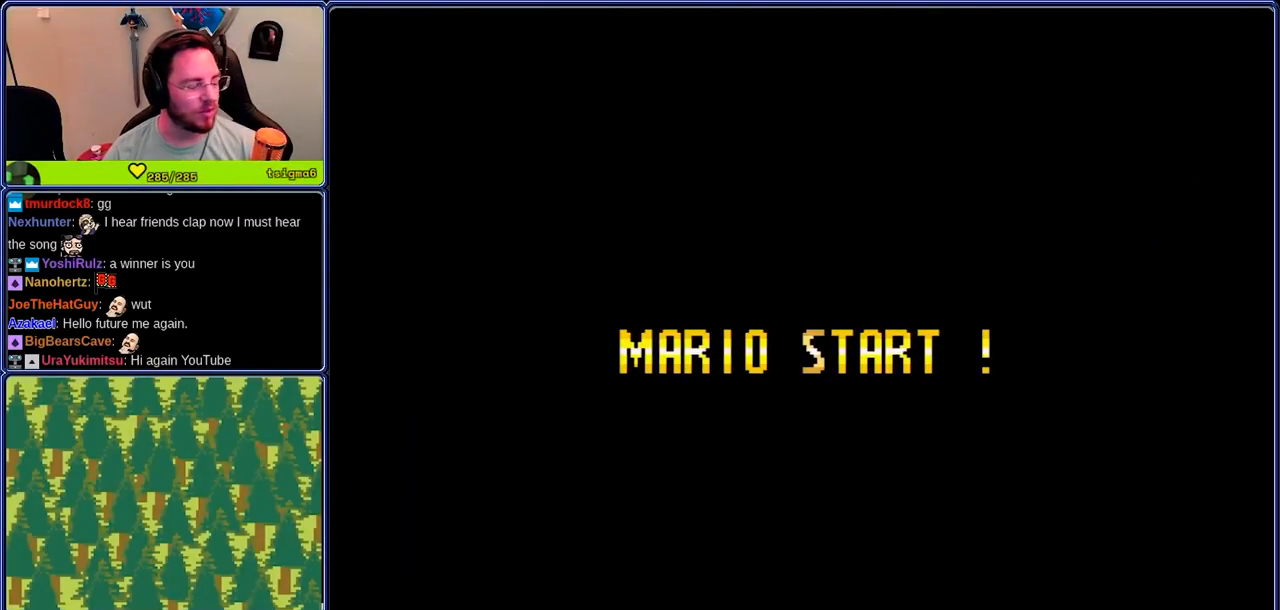
{"buttons": ["A", "X", "L1"], "events": [[50, "A", "down"], [50, "L1", "down"], [50, "X", "down"]]}
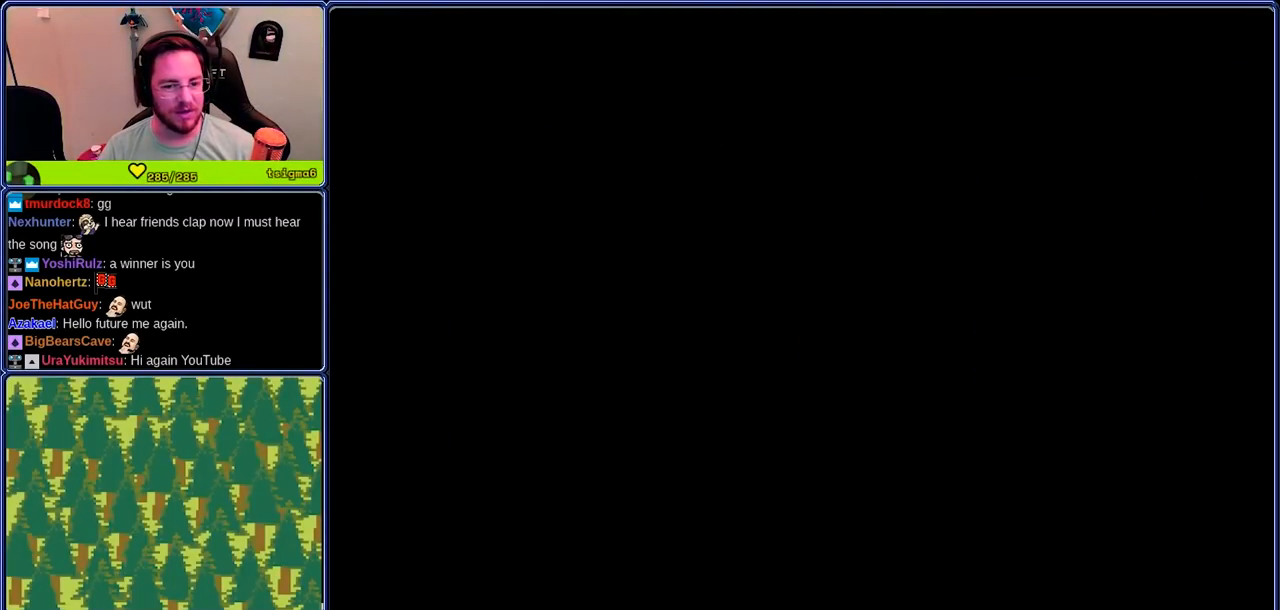
{"buttons": [], "events": [[483, "A", "up"], [483, "L1", "up"], [483, "X", "up"]]}
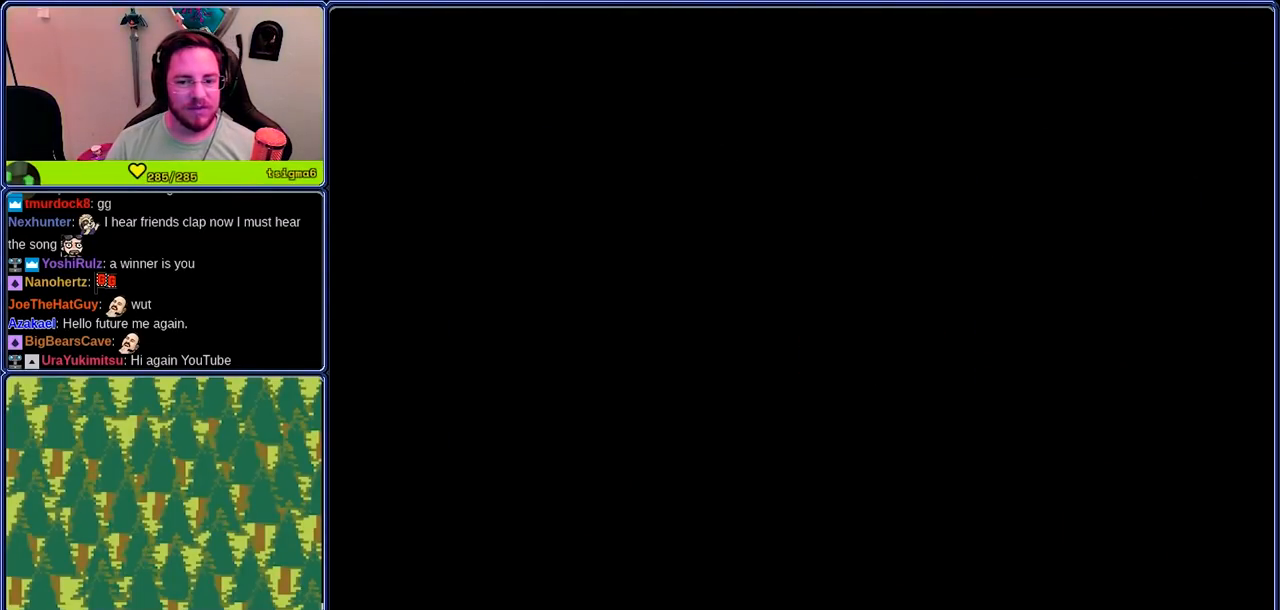
{"buttons": ["A", "Y", "DPAD_UP", "DPAD_RIGHT"]}
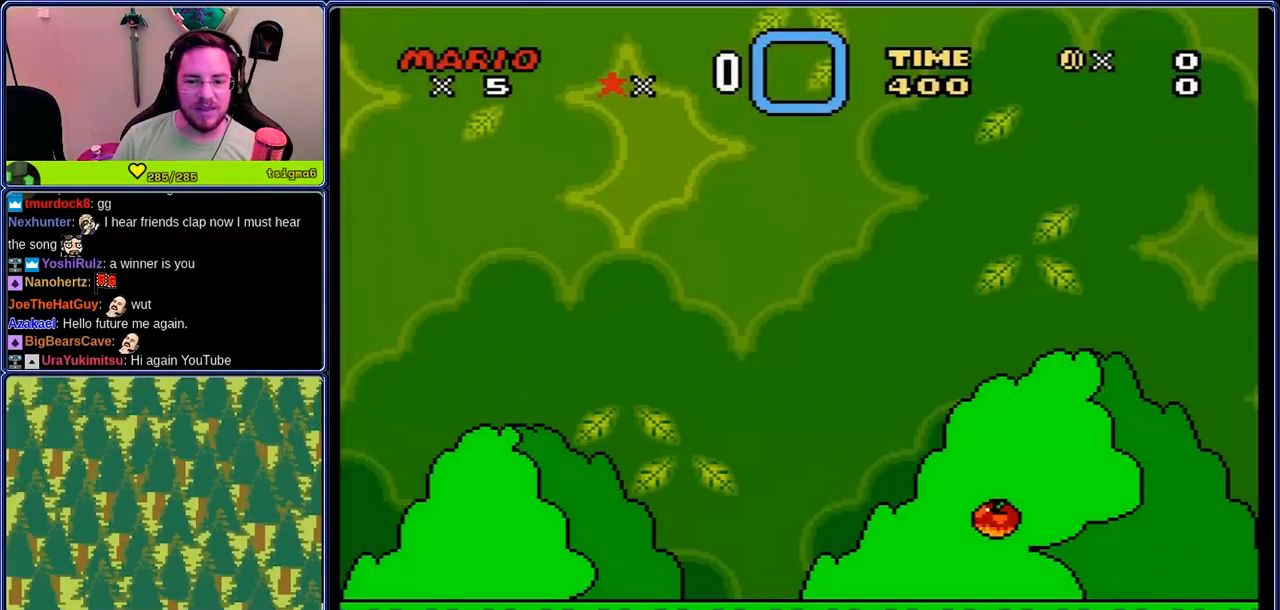
{"buttons": ["Y", "DPAD_RIGHT"]}
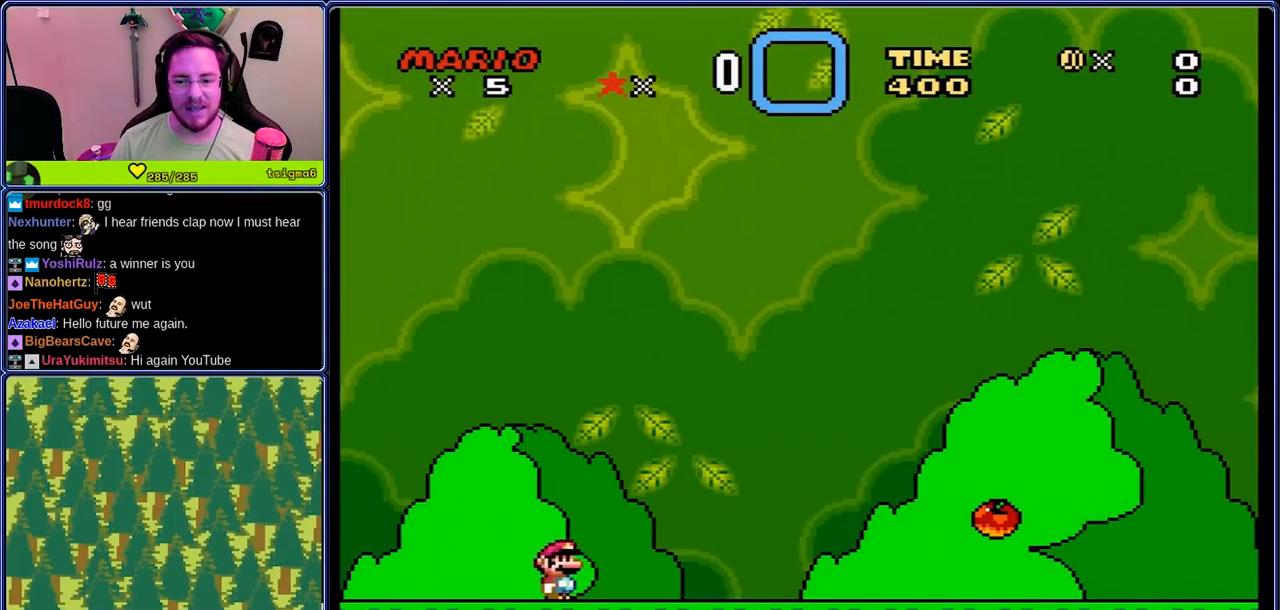
{"buttons": ["Y", "DPAD_RIGHT"], "events": []}
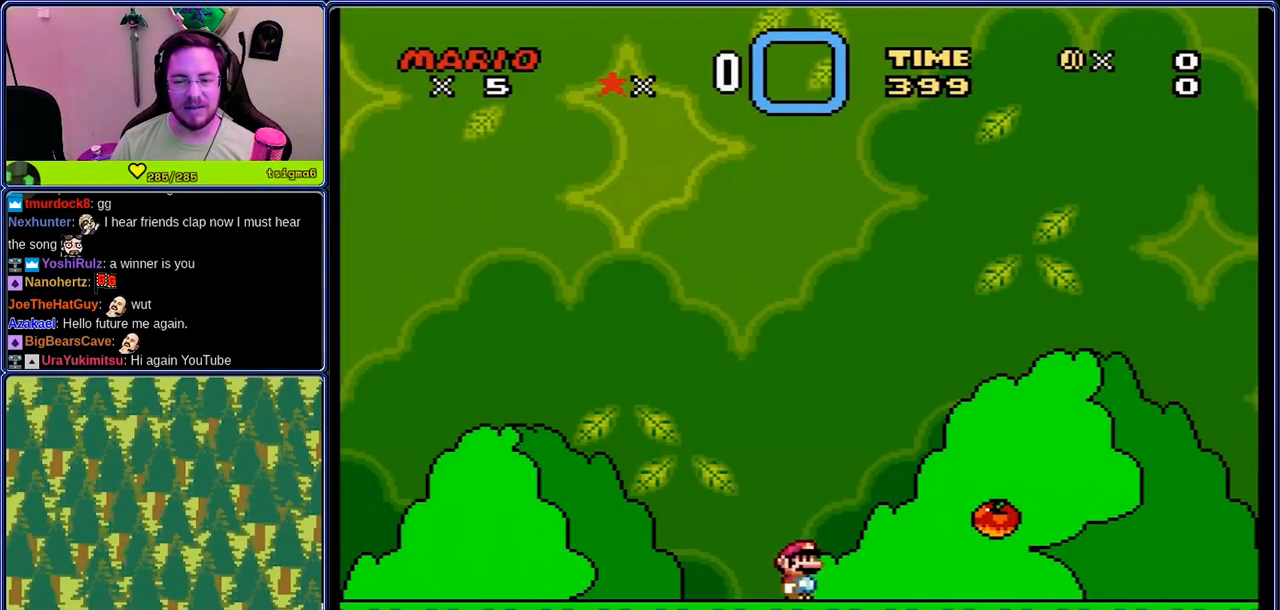
{"buttons": ["Y"], "events": [[283, "A", "down"], [367, "A", "up"], [450, "DPAD_RIGHT", "up"]]}
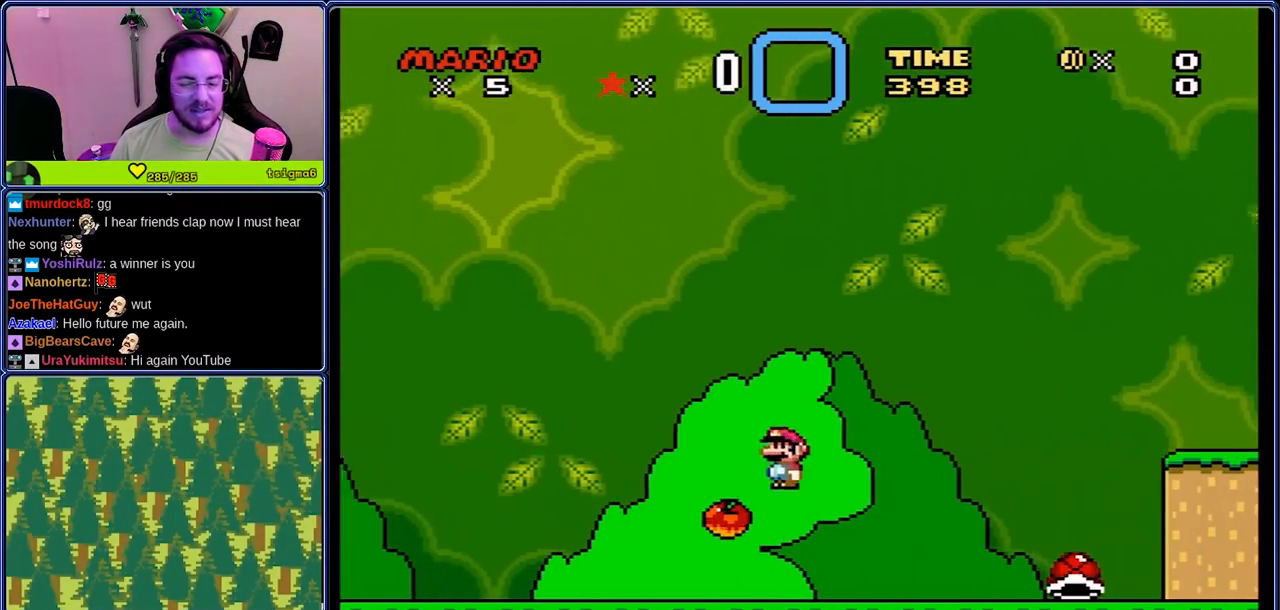
{"buttons": ["A", "Y"], "events": [[33, "DPAD_RIGHT", "down"], [167, "DPAD_RIGHT", "up"], [200, "DPAD_RIGHT", "down"], [283, "B", "down"], [333, "DPAD_RIGHT", "up"], [417, "A", "down"], [417, "B", "up"], [417, "DPAD_RIGHT", "down"], [500, "DPAD_RIGHT", "up"]]}
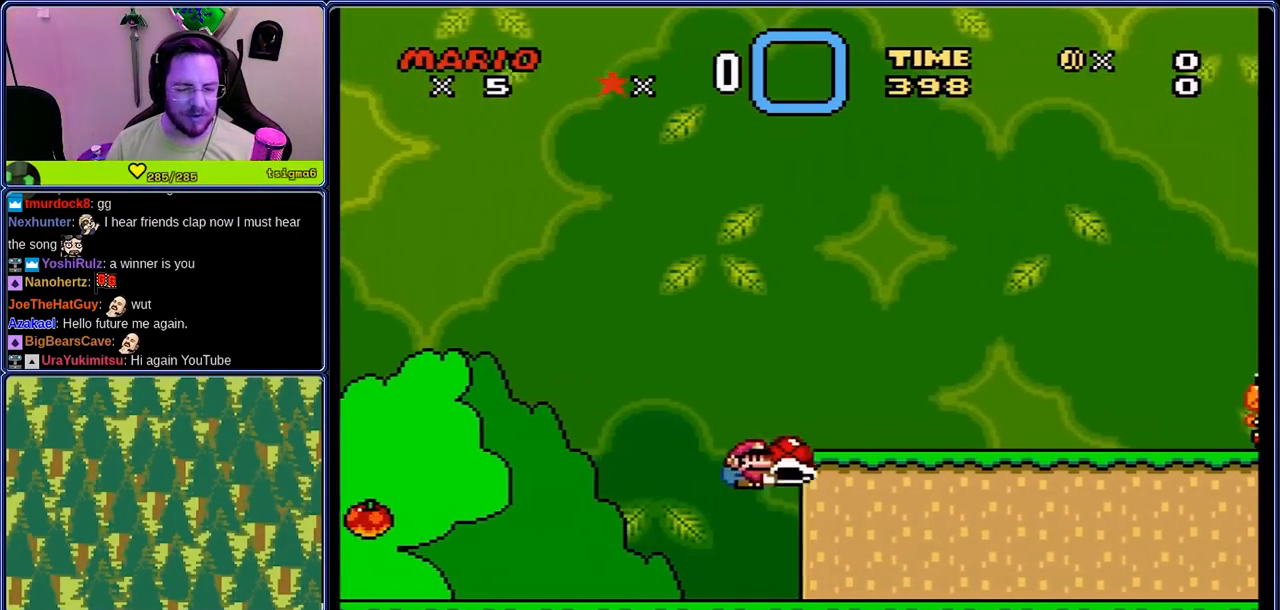
{"buttons": ["Y", "DPAD_RIGHT"], "events": [[83, "DPAD_RIGHT", "down"], [217, "DPAD_RIGHT", "up"], [250, "DPAD_RIGHT", "down"], [383, "A", "up"], [383, "DPAD_RIGHT", "up"], [417, "A", "down"], [417, "DPAD_DOWN", "down"], [467, "A", "up"], [467, "DPAD_DOWN", "up"], [467, "DPAD_RIGHT", "down"]]}
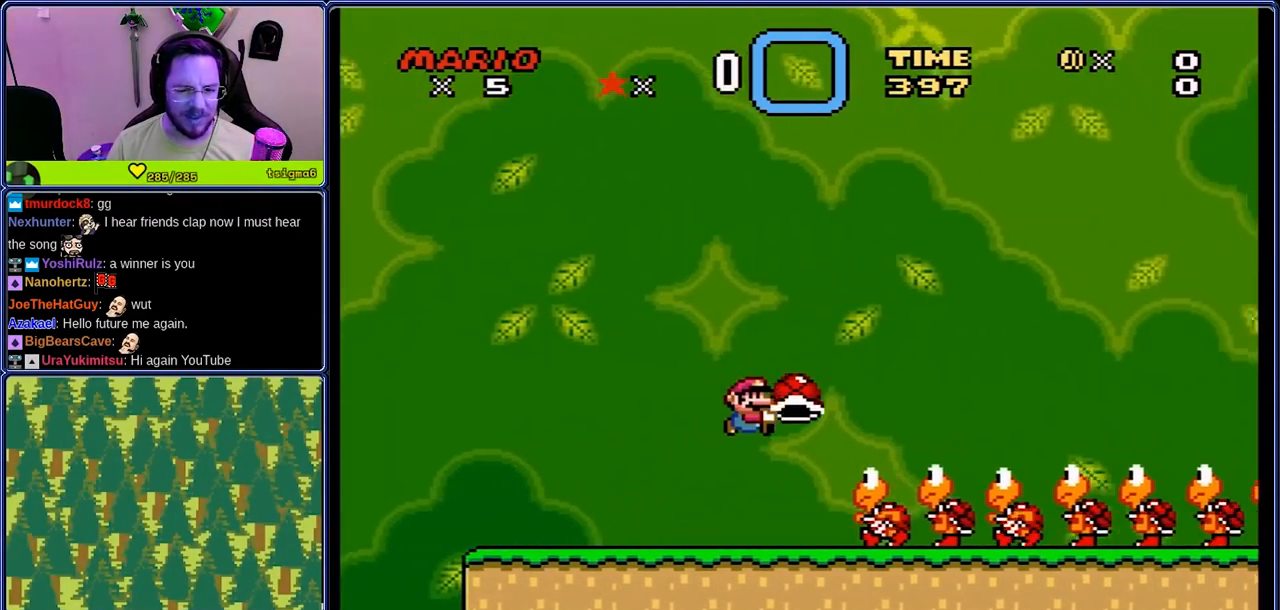
{"buttons": ["A", "Y"], "events": [[50, "DPAD_RIGHT", "up"], [133, "DPAD_RIGHT", "down"], [183, "A", "down"], [267, "DPAD_RIGHT", "up"], [300, "DPAD_RIGHT", "down"], [433, "DPAD_RIGHT", "up"]]}
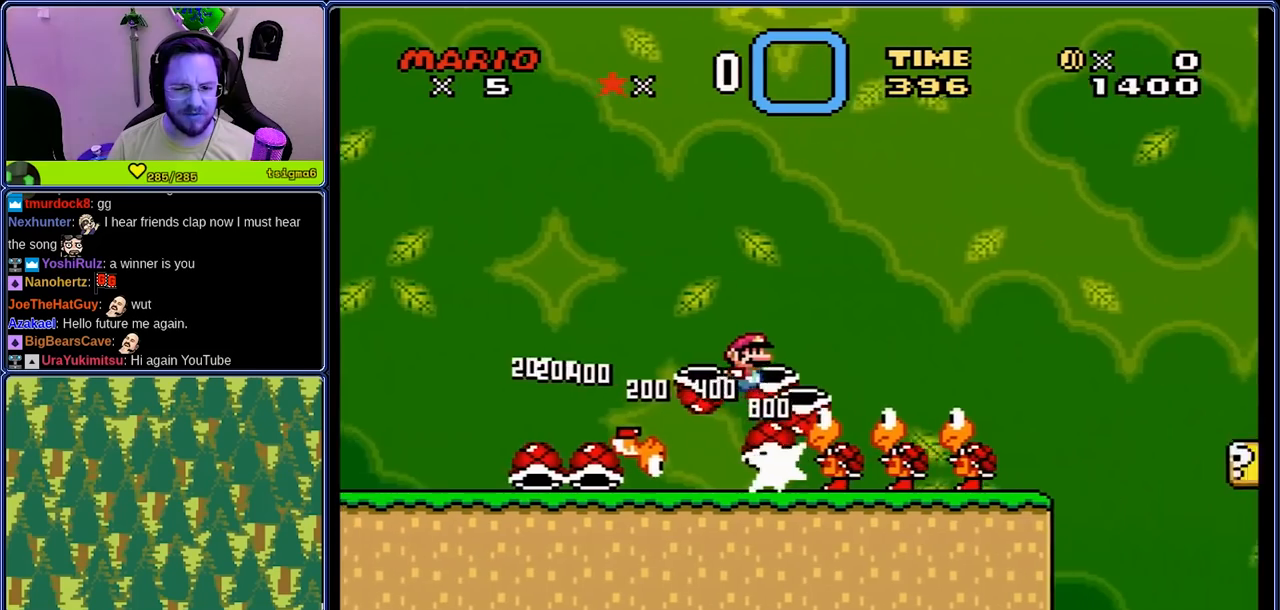
{"buttons": ["A"], "events": [[17, "DPAD_RIGHT", "down"], [50, "A", "up"], [100, "A", "down"], [100, "DPAD_RIGHT", "up"], [133, "A", "up"], [183, "DPAD_RIGHT", "down"], [267, "A", "down"], [267, "DPAD_DOWN", "down"], [300, "DPAD_RIGHT", "up"], [300, "Y", "up"], [350, "DPAD_RIGHT", "down"], [350, "Y", "down"], [400, "DPAD_DOWN", "up"], [483, "DPAD_RIGHT", "up"], [483, "Y", "up"]]}
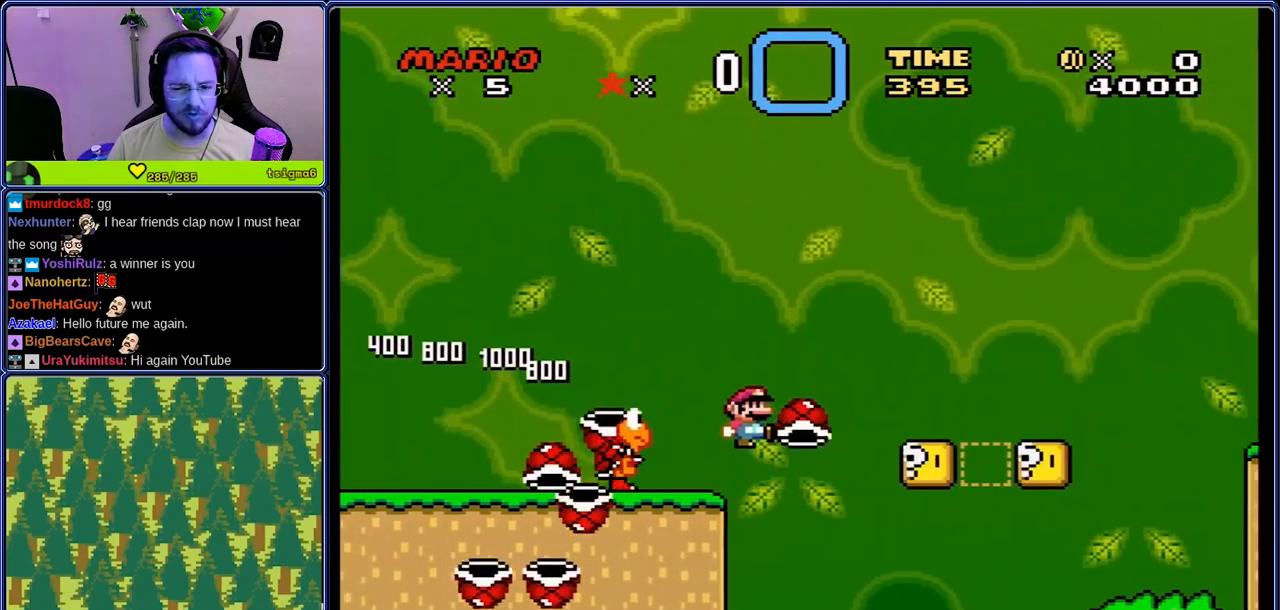
{"buttons": ["Y", "DPAD_RIGHT"], "events": [[67, "A", "up"], [67, "DPAD_RIGHT", "down"], [67, "Y", "down"], [150, "A", "down"], [150, "DPAD_RIGHT", "up"], [233, "DPAD_RIGHT", "down"], [267, "A", "up"], [317, "A", "down"], [350, "DPAD_RIGHT", "up"], [433, "A", "up"], [433, "DPAD_RIGHT", "down"]]}
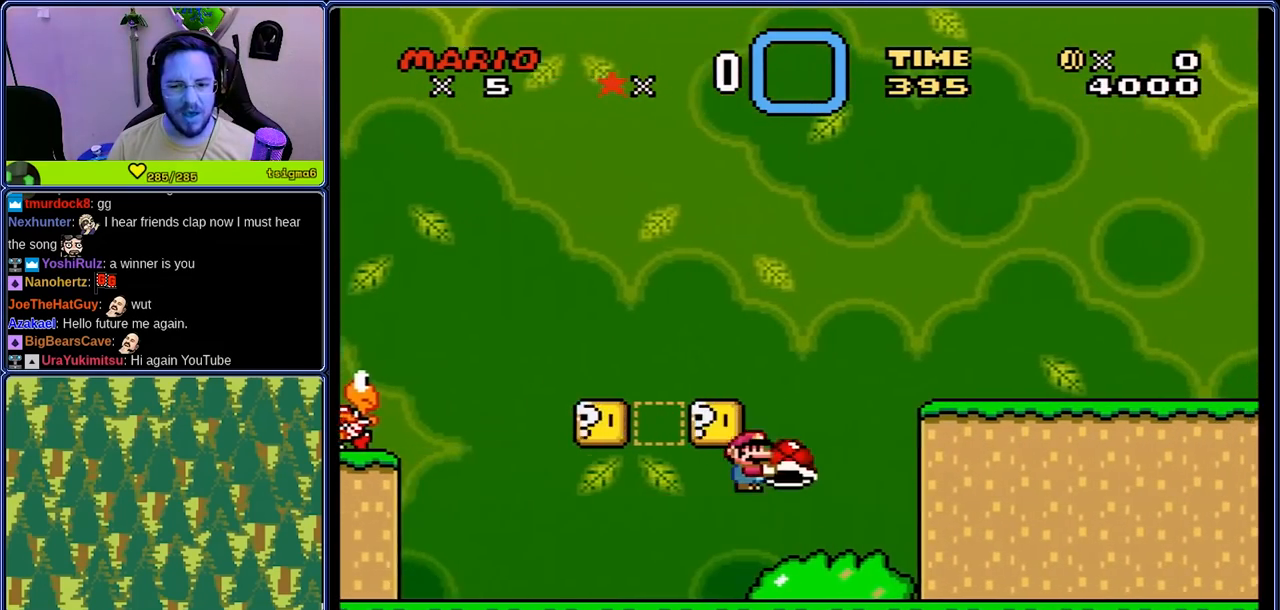
{"buttons": ["Y"], "events": [[67, "DPAD_RIGHT", "up"], [150, "DPAD_RIGHT", "down"], [283, "DPAD_RIGHT", "up"], [367, "DPAD_RIGHT", "down"], [450, "A", "down"], [450, "DPAD_RIGHT", "up"], [483, "A", "up"]]}
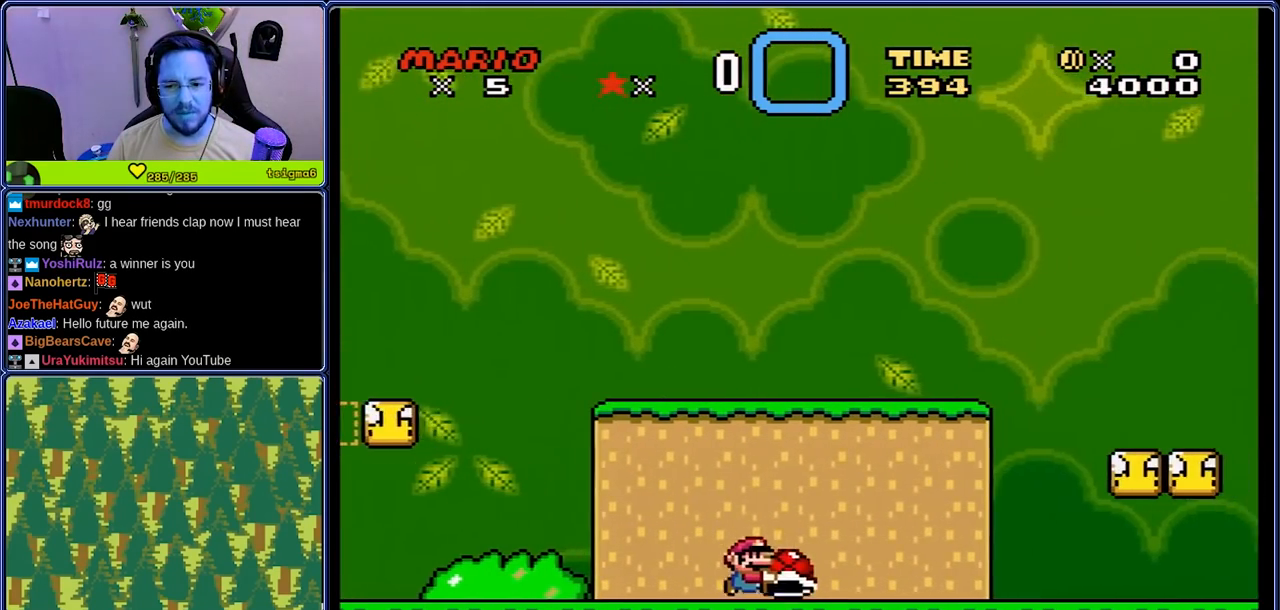
{"buttons": ["A", "Y", "DPAD_RIGHT"], "events": [[33, "DPAD_RIGHT", "down"], [150, "DPAD_RIGHT", "up"], [200, "DPAD_RIGHT", "down"], [317, "DPAD_RIGHT", "up"], [400, "DPAD_RIGHT", "down"], [500, "A", "down"]]}
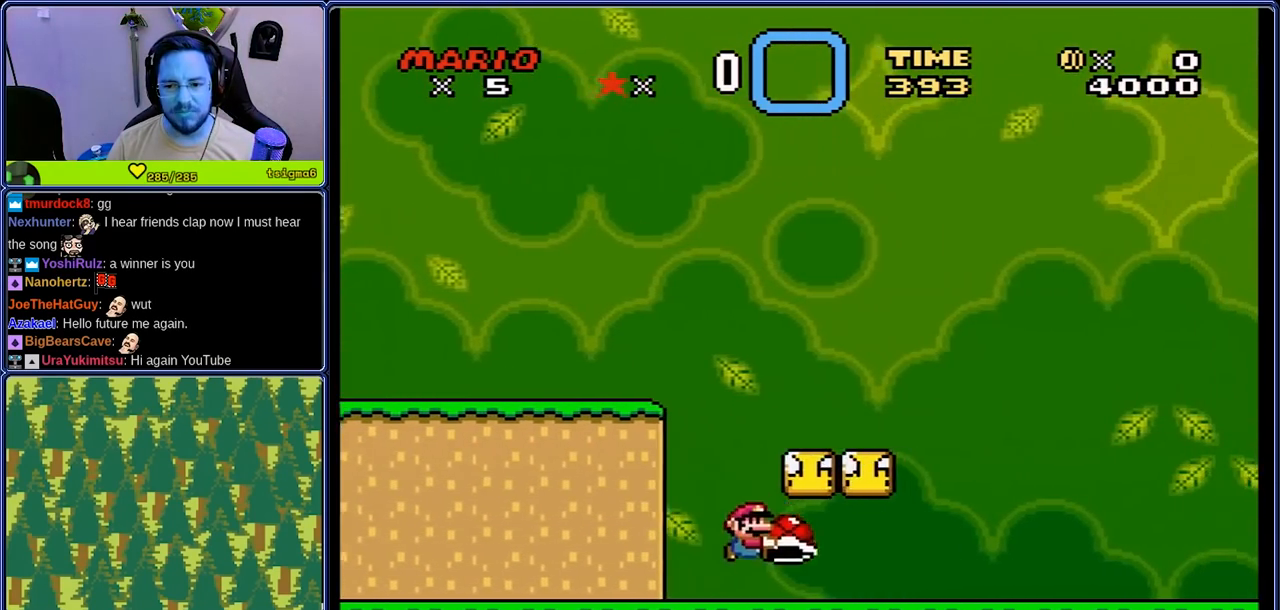
{"buttons": ["A", "Y", "DPAD_LEFT"]}
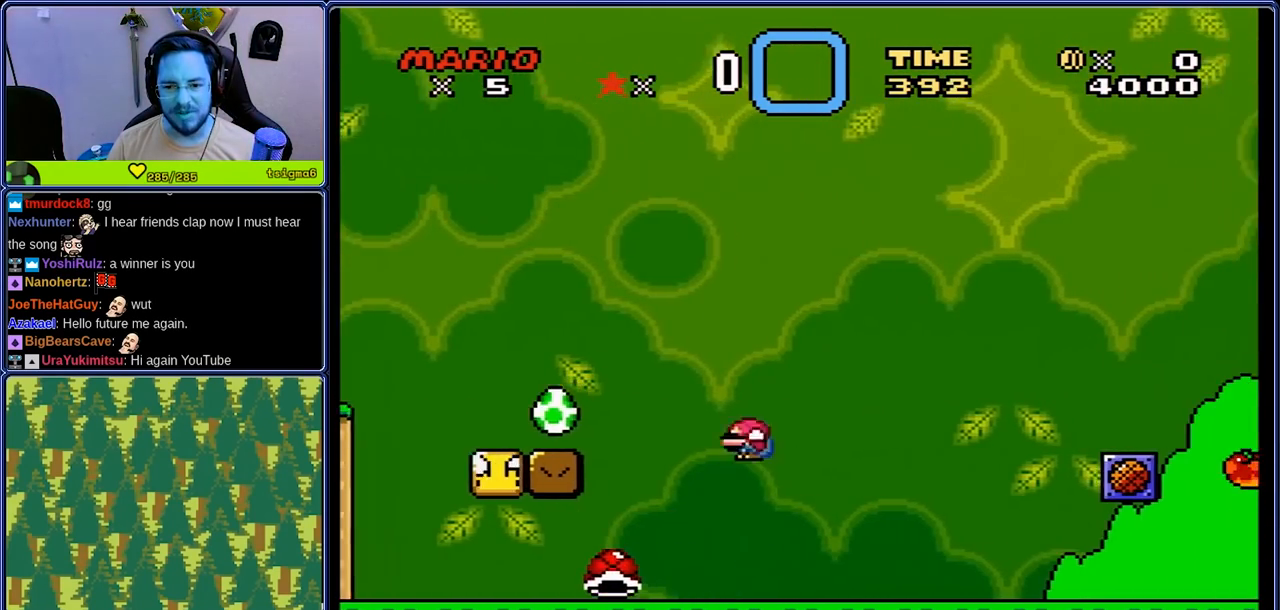
{"buttons": ["Y", "DPAD_LEFT"]}